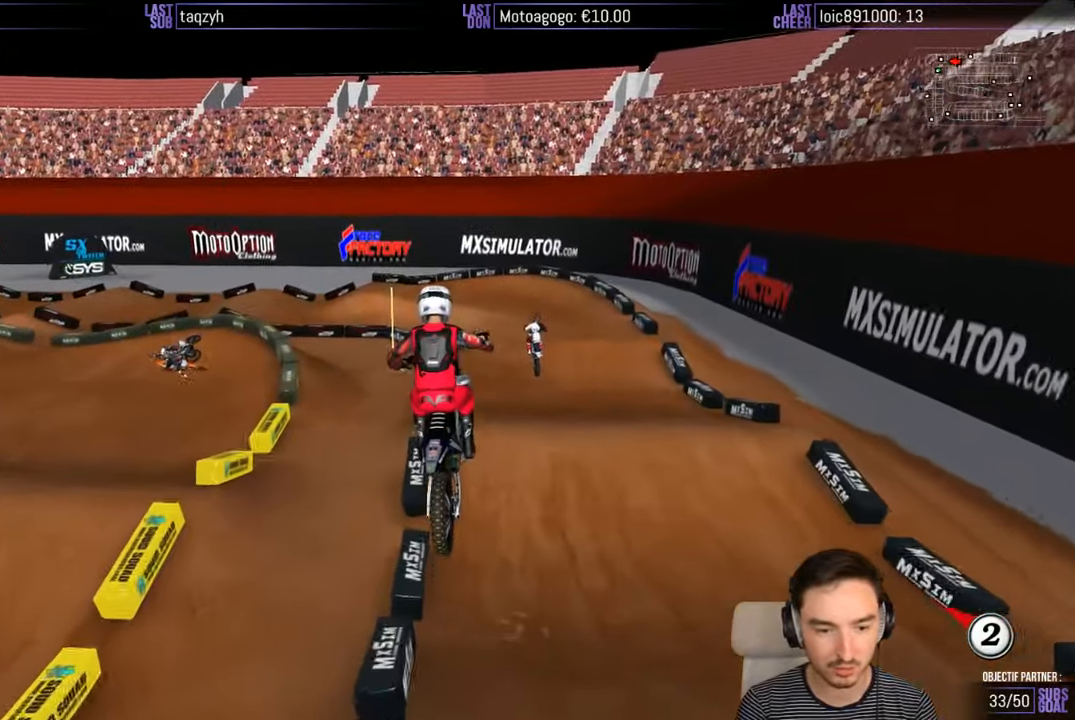
Gameplay with a controller (Xbox layout); each line is a JSON object with the inputs held at the frame after it. "events" lists button and stick changes between this image and that frame as [ms after this image, input, new state], when the widget could be followed in between. Not read: L1 L3 R3.
{"buttons": [], "left_stick": "left", "right_stick": "center", "events": [[400, "left_stick", "center"], [500, "left_stick", "left"]]}
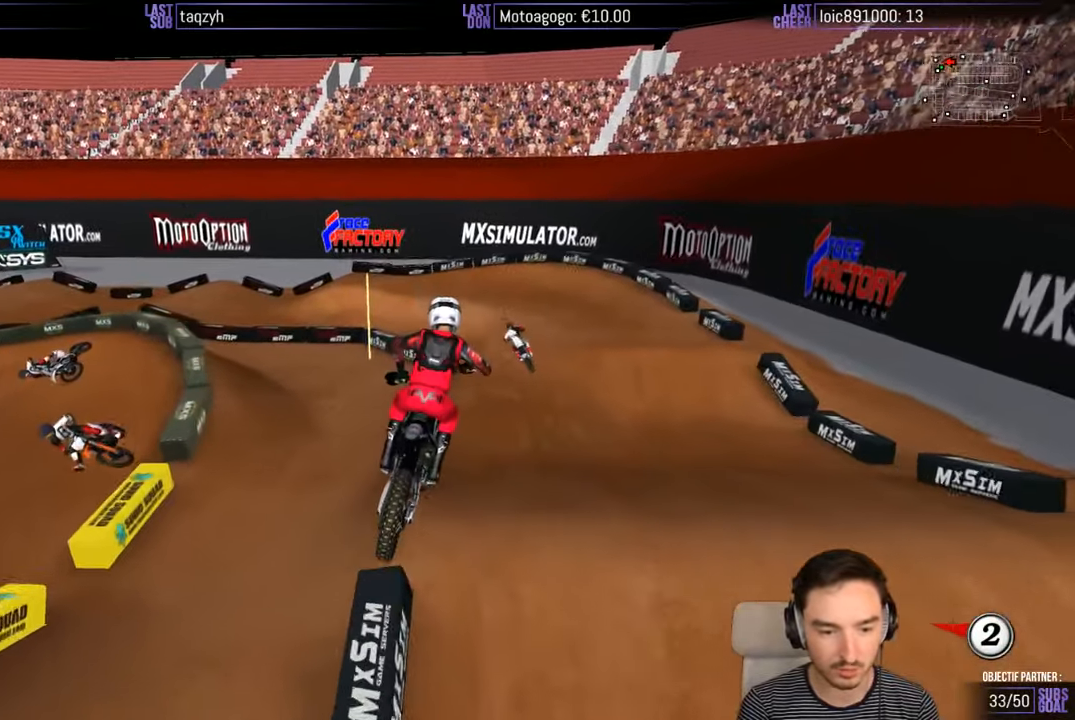
{"buttons": [], "left_stick": "left", "right_stick": "center", "events": [[50, "R2", "down"], [150, "left_stick", "center"], [300, "left_stick", "left"], [417, "R2", "up"], [433, "X", "down"], [500, "X", "up"]]}
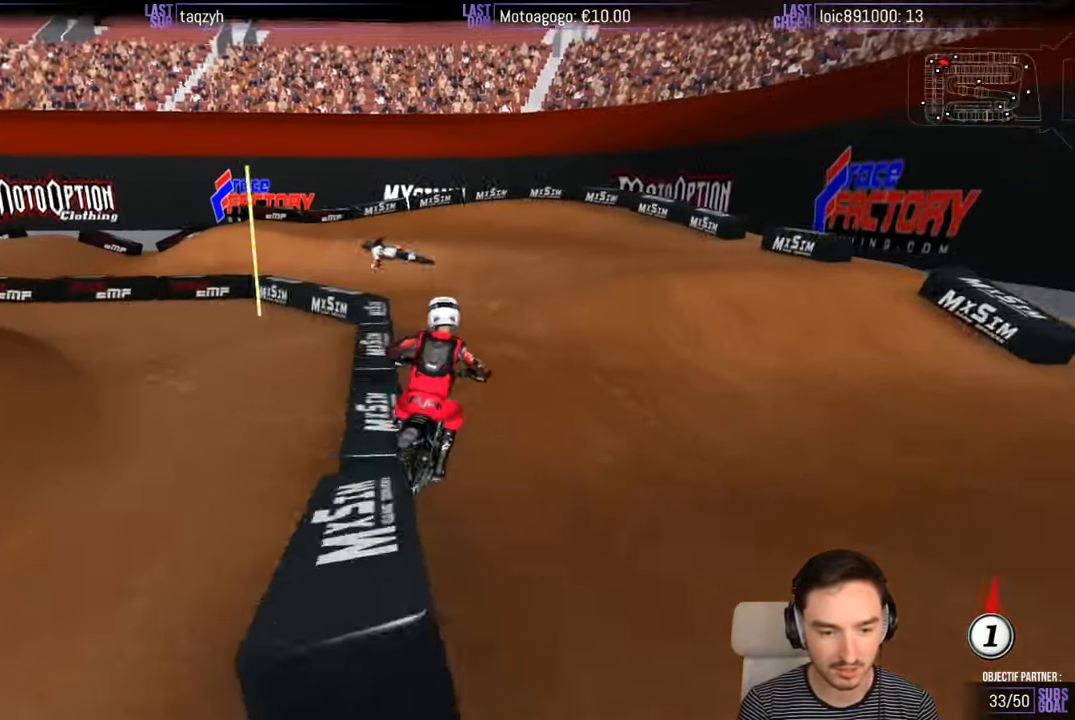
{"buttons": [], "left_stick": "down-left", "right_stick": "center", "events": [[17, "left_stick", "down-left"], [117, "X", "down"], [250, "X", "up"], [350, "X", "down"], [500, "X", "up"]]}
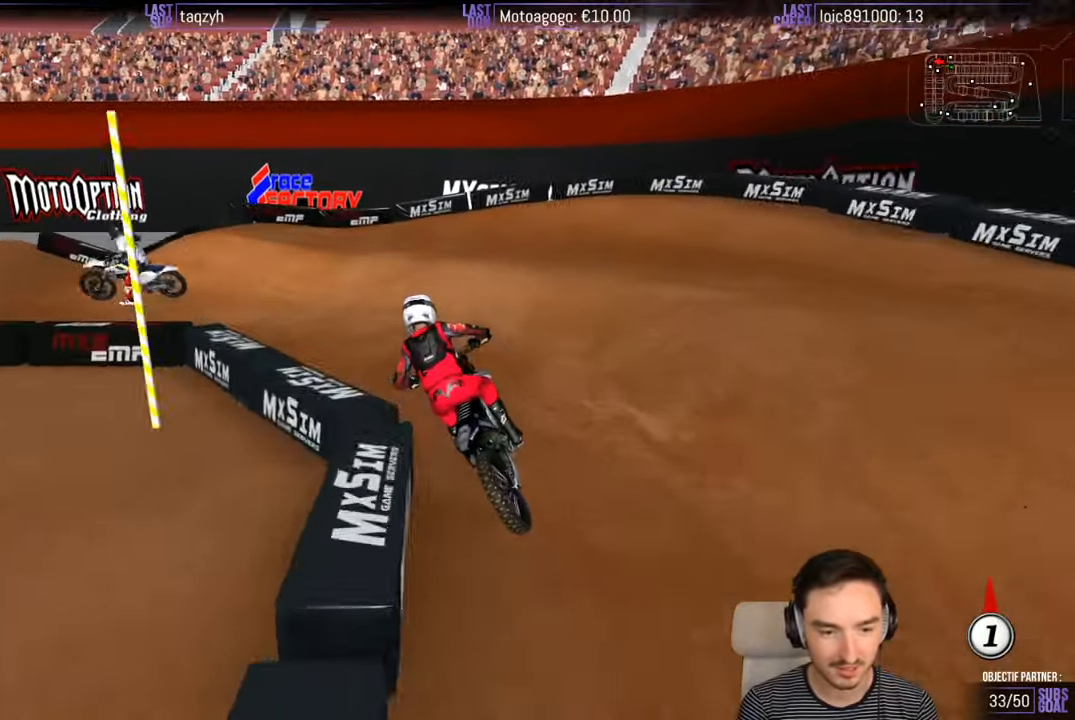
{"buttons": [], "left_stick": "center", "right_stick": "center", "events": [[500, "left_stick", "center"]]}
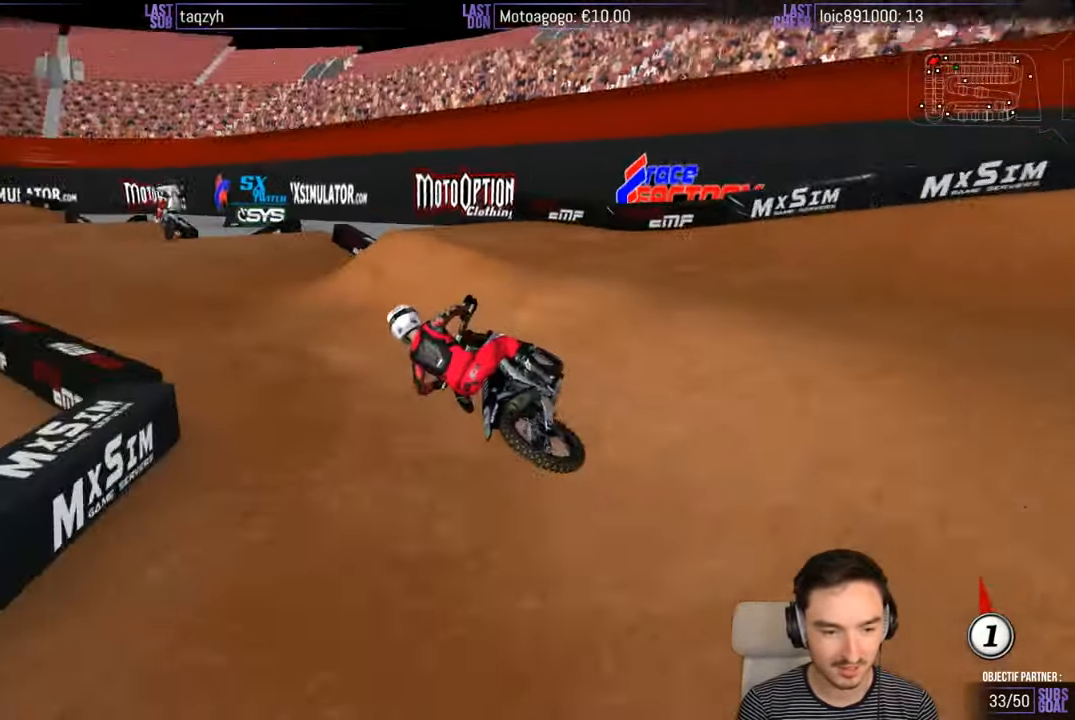
{"buttons": ["R2"], "left_stick": "right", "right_stick": "center", "events": [[133, "left_stick", "right"], [400, "R2", "down"]]}
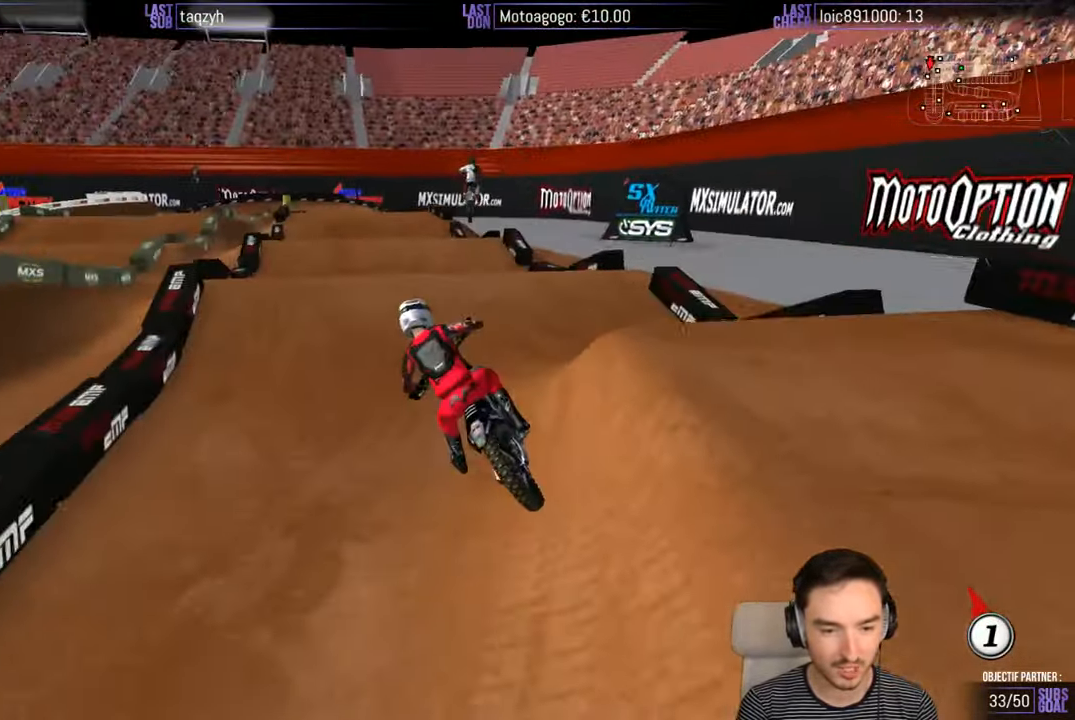
{"buttons": ["R2"], "left_stick": "center", "right_stick": "center", "events": [[17, "left_stick", "center"], [267, "left_stick", "right"], [417, "left_stick", "center"]]}
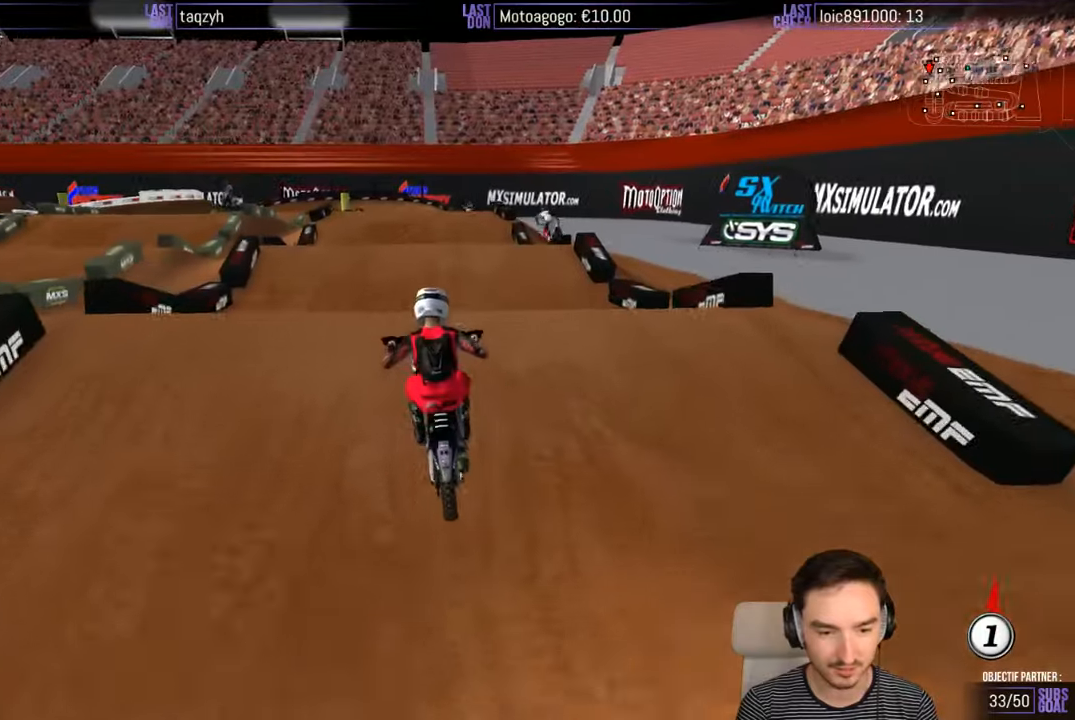
{"buttons": [], "left_stick": "down-left", "right_stick": "center", "events": [[217, "left_stick", "down"], [300, "left_stick", "down-left"], [367, "R2", "up"]]}
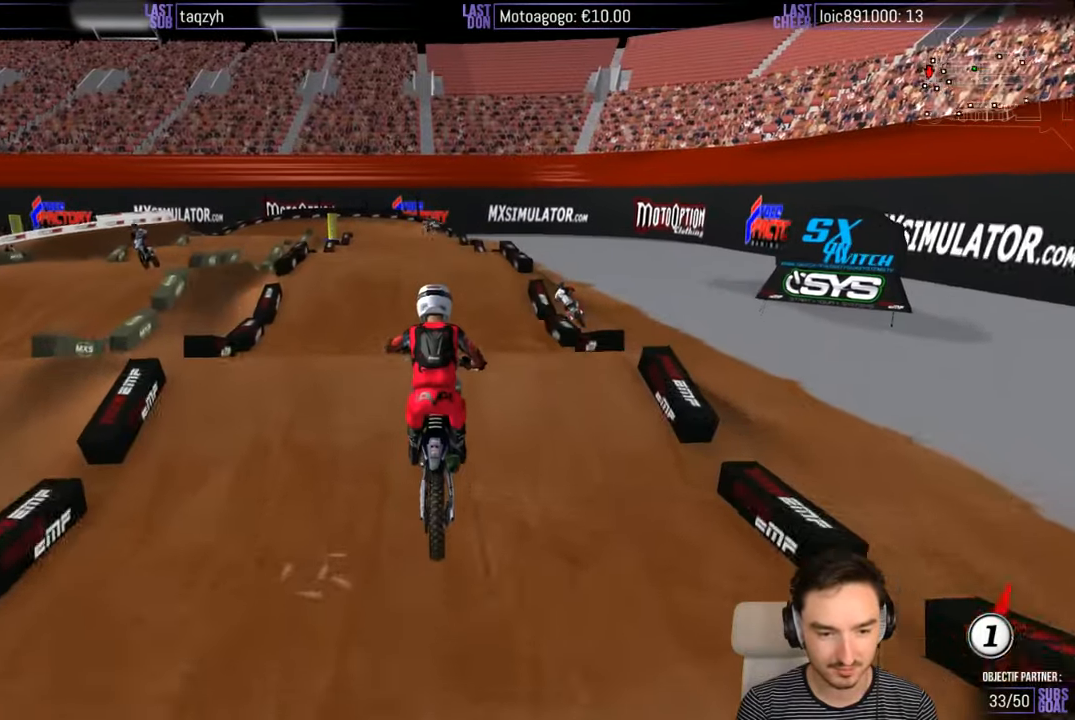
{"buttons": ["R2"], "left_stick": "down", "right_stick": "center", "events": [[17, "R2", "down"], [84, "left_stick", "center"], [217, "B", "down"], [217, "left_stick", "right"], [317, "B", "up"], [367, "left_stick", "center"], [467, "left_stick", "down"]]}
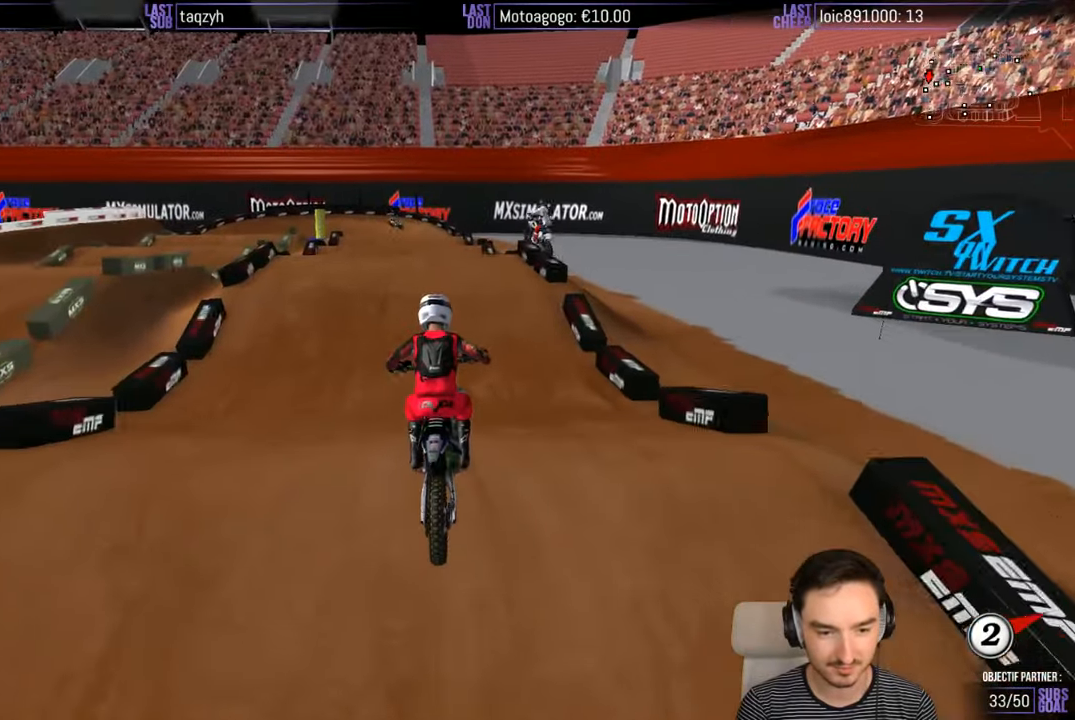
{"buttons": ["R2"], "left_stick": "center", "right_stick": "center", "events": [[317, "left_stick", "center"]]}
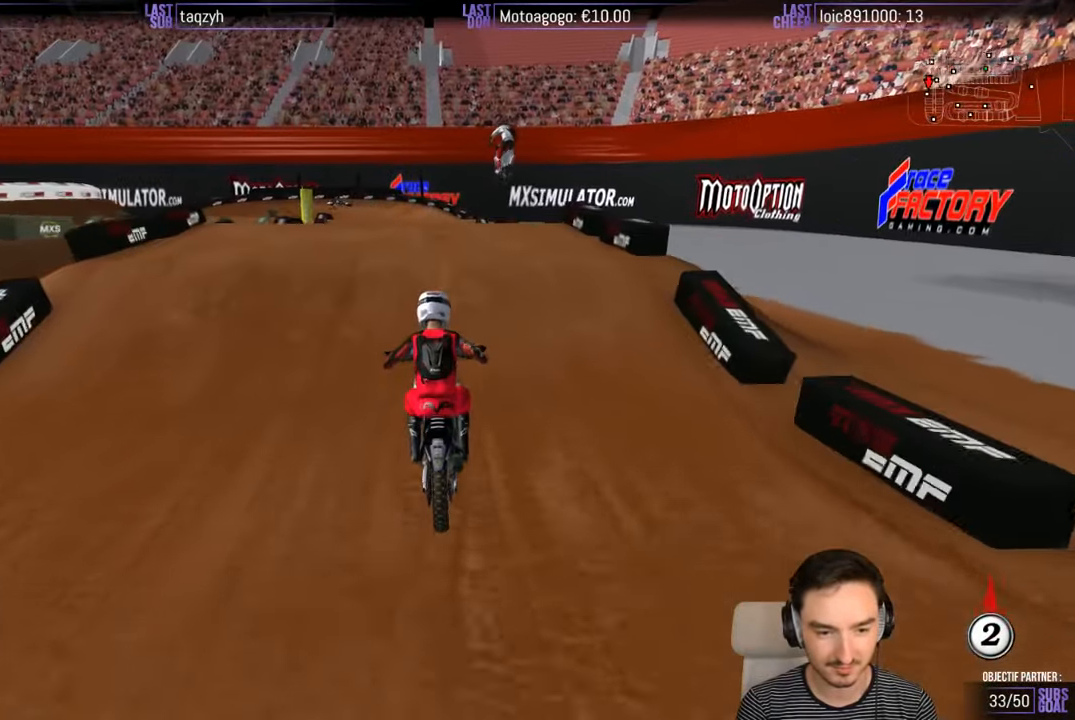
{"buttons": ["R2"], "left_stick": "center", "right_stick": "center", "events": [[184, "left_stick", "down-left"], [267, "B", "down"], [267, "left_stick", "center"], [367, "B", "up"]]}
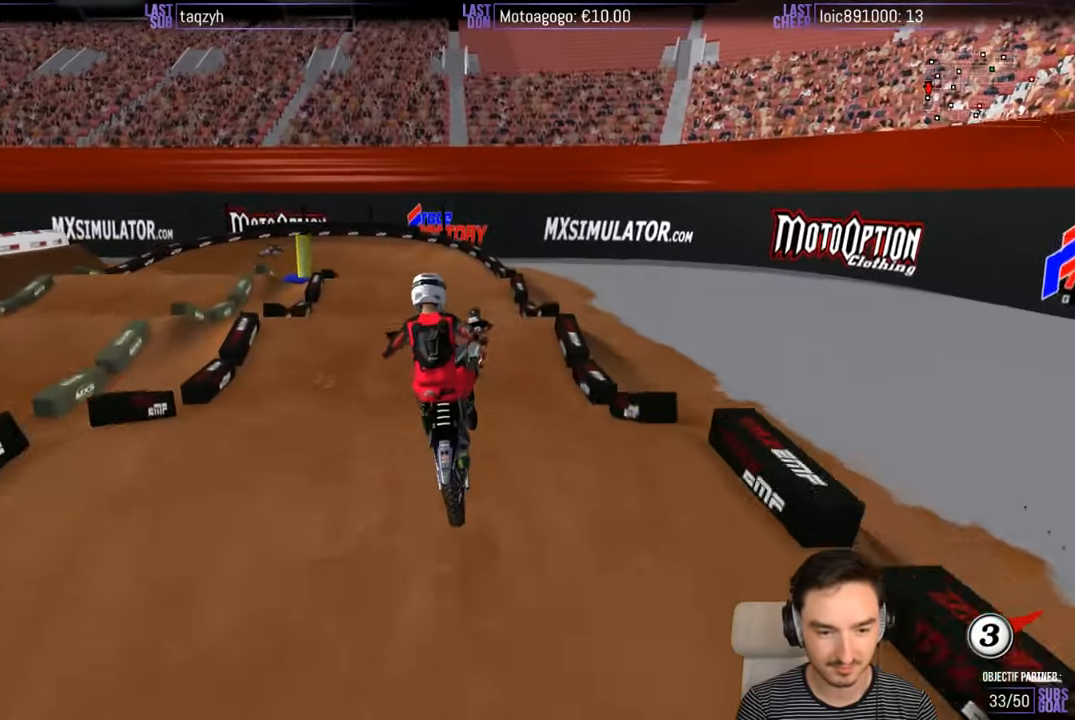
{"buttons": [], "left_stick": "down", "right_stick": "center", "events": [[84, "R2", "up"], [267, "left_stick", "down"]]}
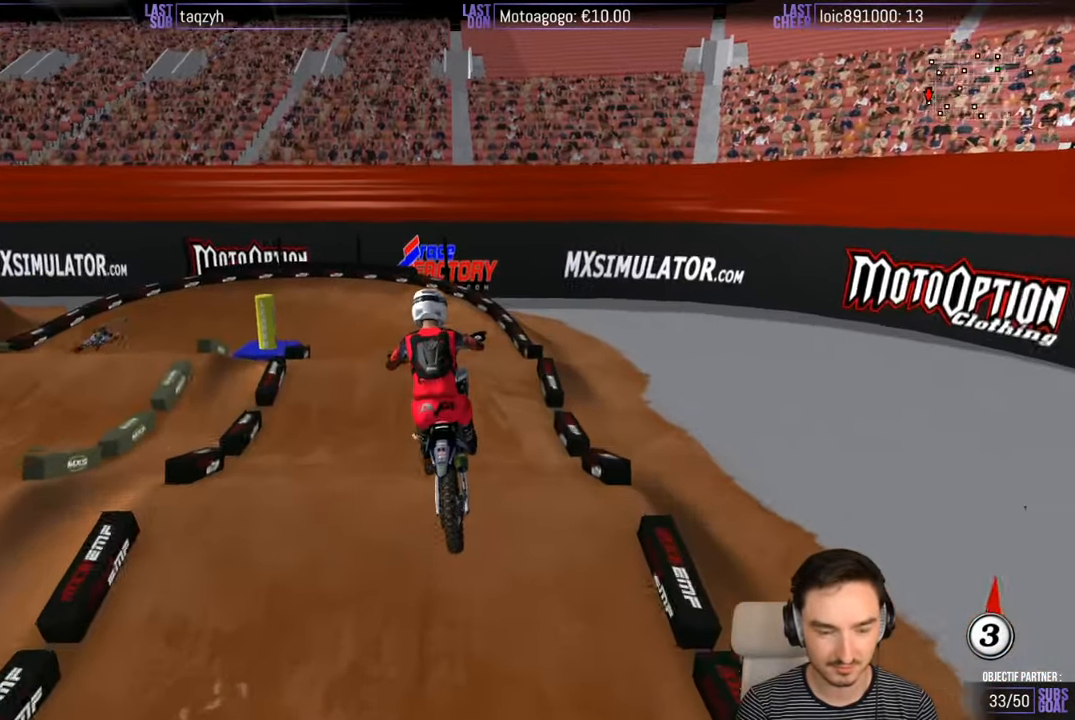
{"buttons": [], "left_stick": "up-left", "right_stick": "center", "events": [[84, "left_stick", "left"], [234, "left_stick", "up-left"]]}
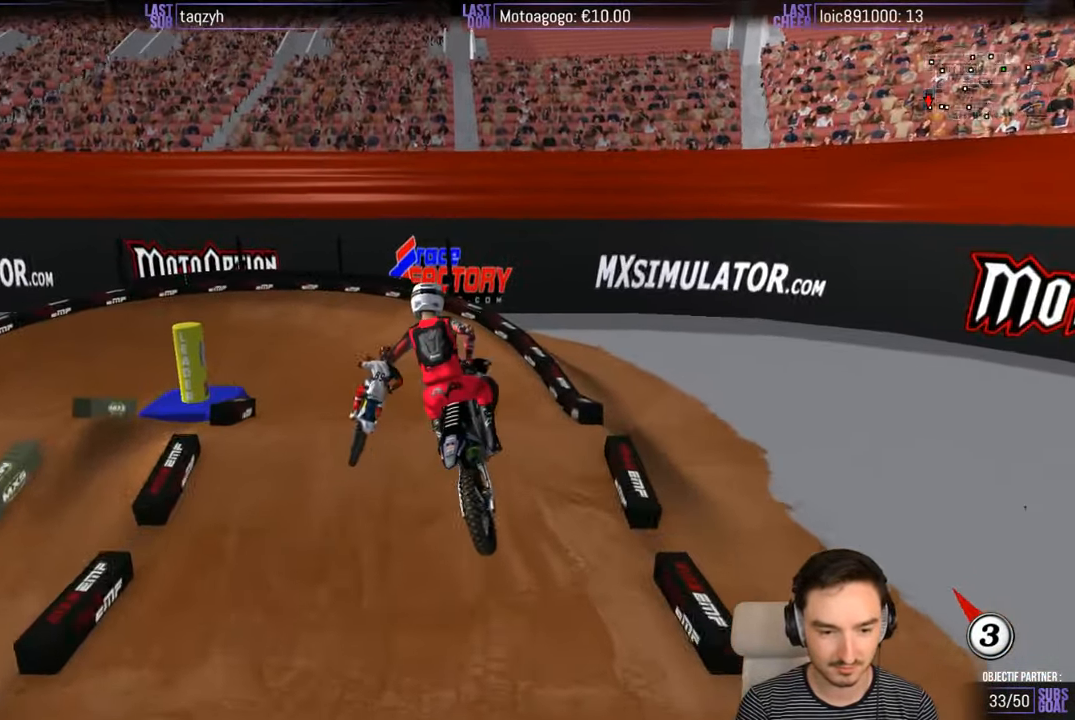
{"buttons": ["R2"], "left_stick": "center", "right_stick": "center", "events": [[34, "left_stick", "up-right"], [250, "R2", "down"], [284, "left_stick", "center"]]}
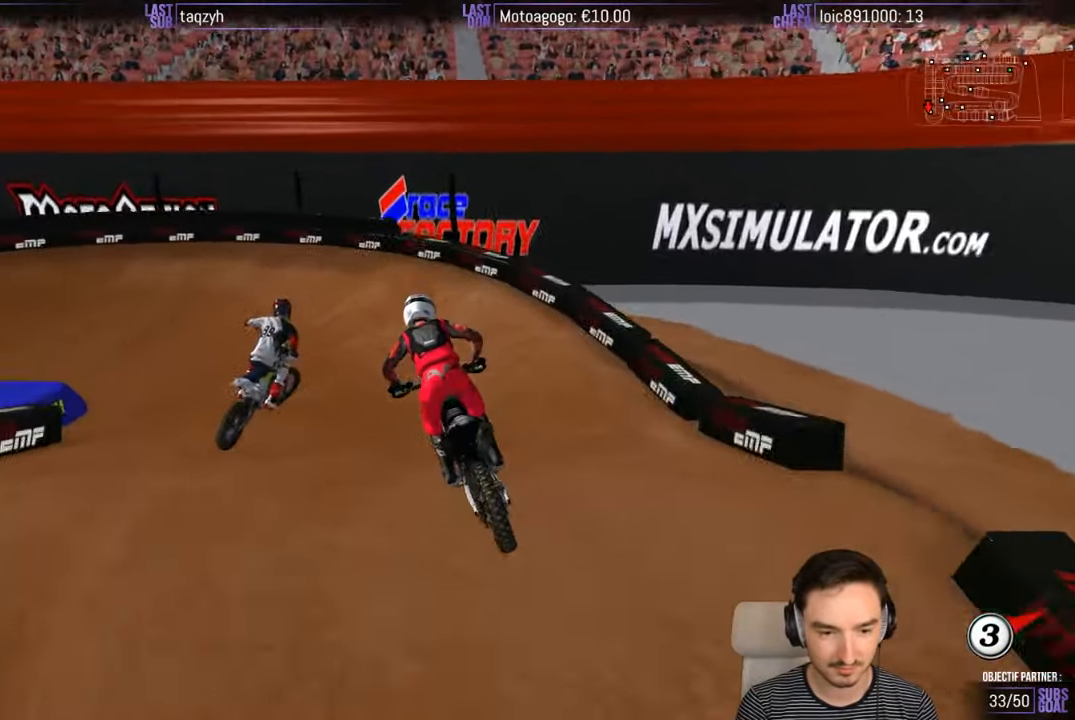
{"buttons": ["A", "X", "L2"], "left_stick": "down-left", "right_stick": "center", "events": [[34, "left_stick", "down"], [134, "R2", "up"], [150, "X", "down"], [284, "A", "down"], [284, "X", "up"], [284, "left_stick", "down-left"], [334, "L2", "down"], [334, "X", "down"]]}
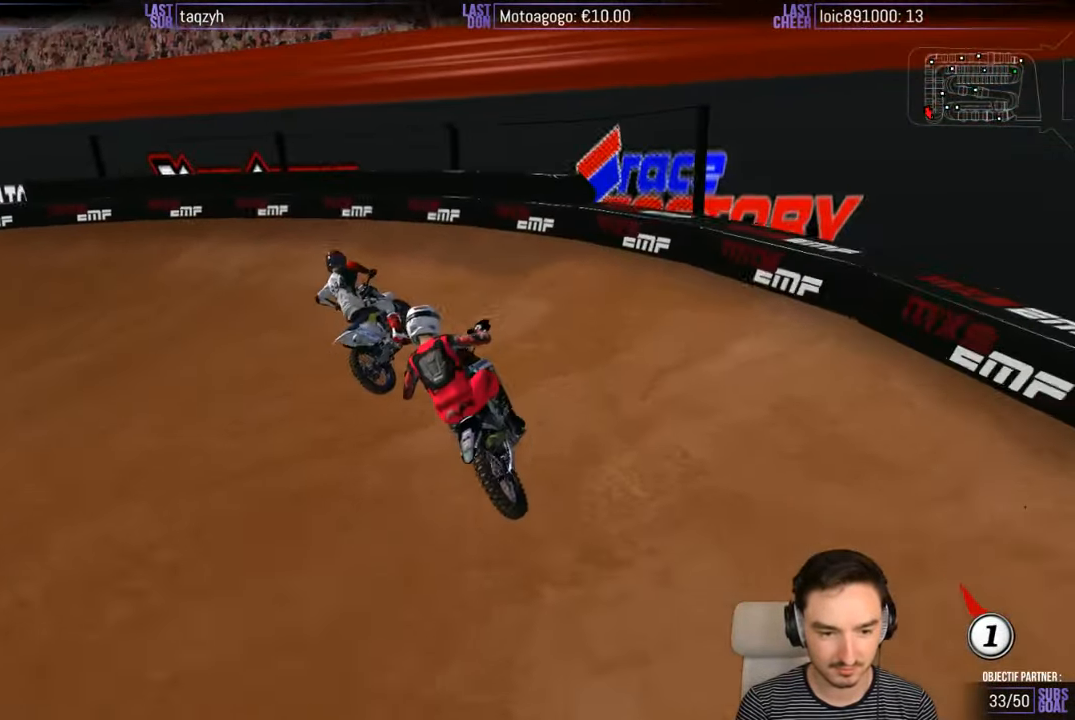
{"buttons": [], "left_stick": "center", "right_stick": "center", "events": [[384, "A", "up"], [384, "L2", "up"], [384, "X", "up"], [434, "left_stick", "center"]]}
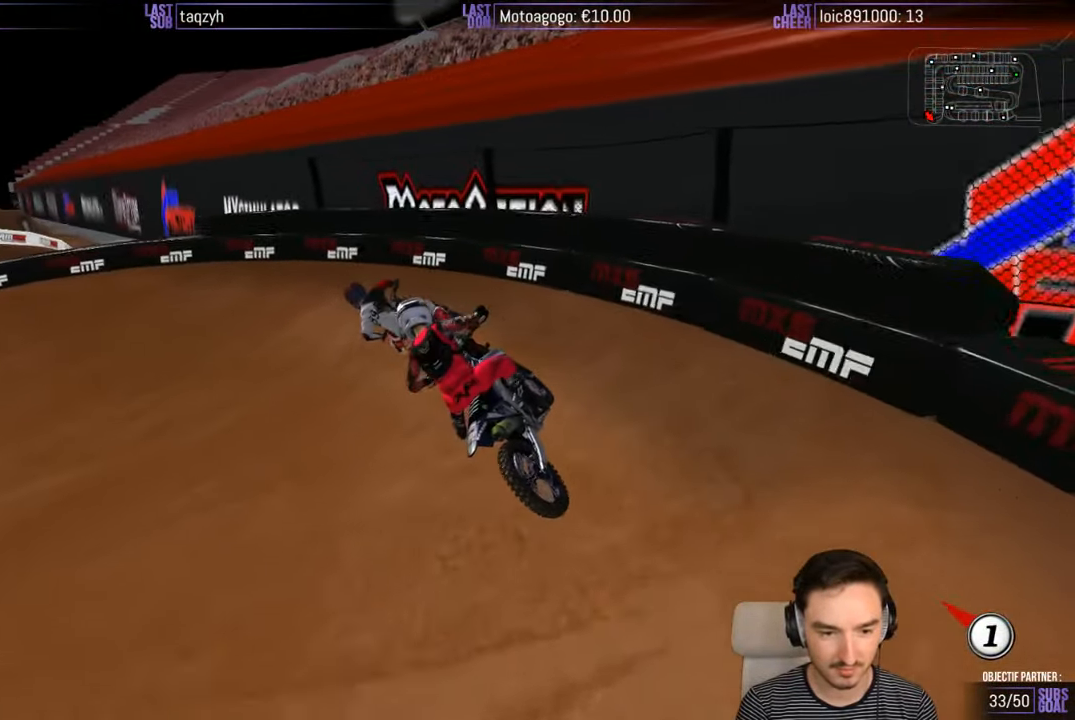
{"buttons": ["R2"], "left_stick": "left", "right_stick": "center", "events": [[184, "left_stick", "left"], [334, "R2", "down"]]}
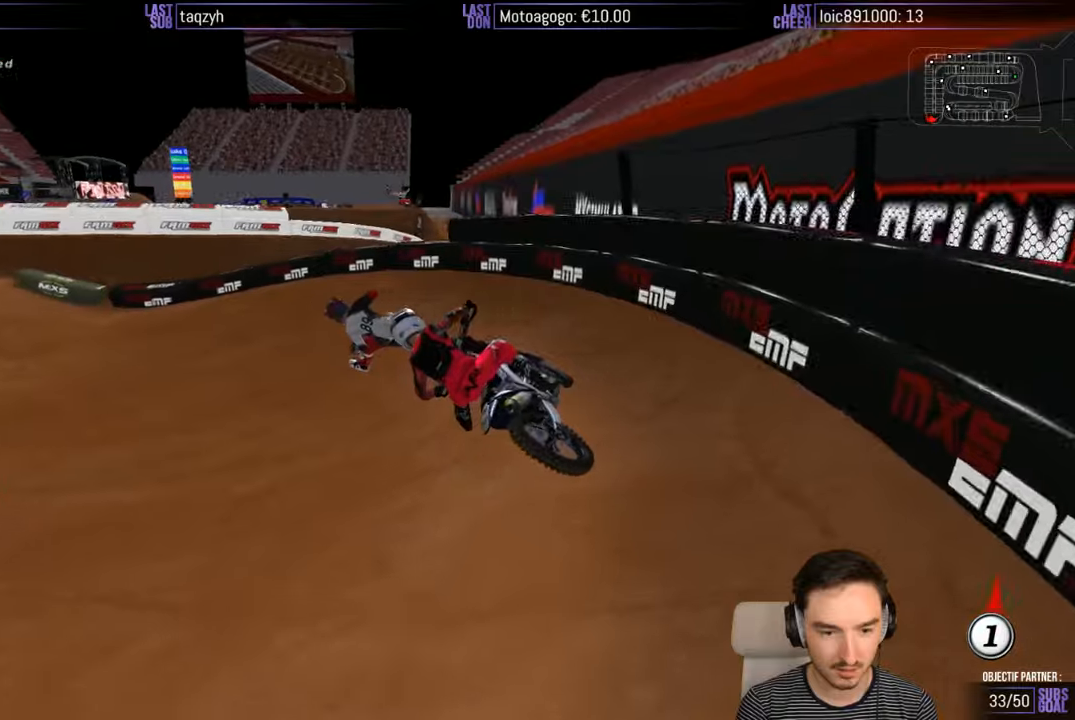
{"buttons": ["R2"], "left_stick": "center", "right_stick": "center", "events": [[183, "left_stick", "center"]]}
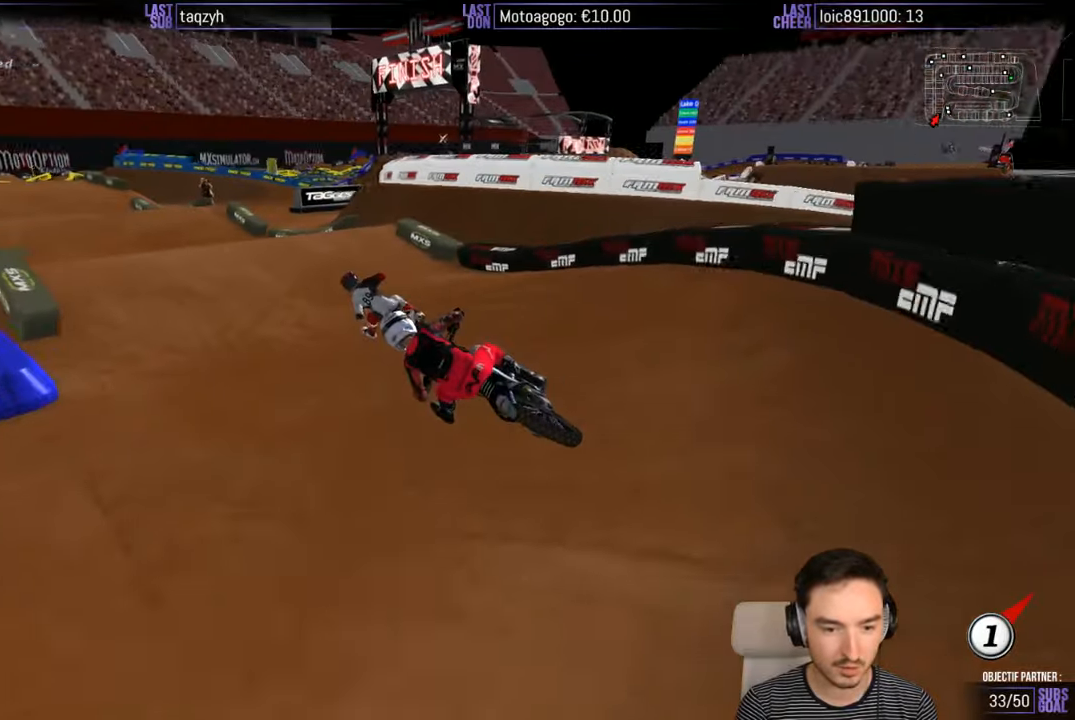
{"buttons": ["R2"], "left_stick": "right", "right_stick": "center", "events": [[133, "B", "down"], [200, "B", "up"], [250, "left_stick", "right"]]}
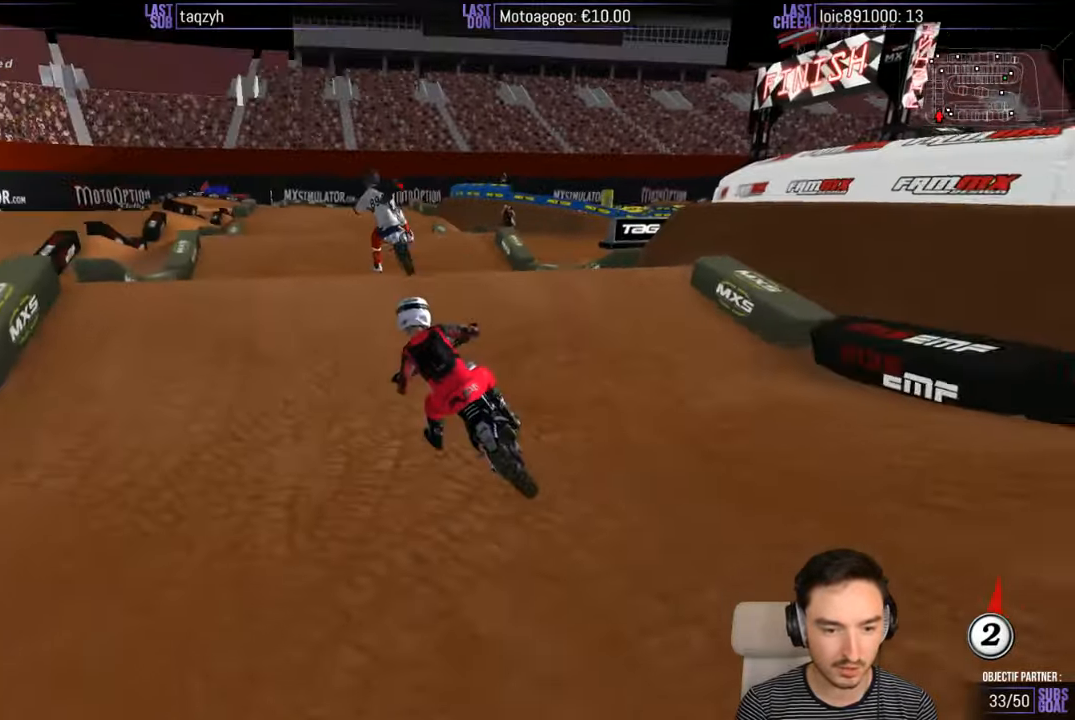
{"buttons": [], "left_stick": "left", "right_stick": "center", "events": [[100, "left_stick", "down-right"], [150, "B", "down"], [200, "left_stick", "center"], [250, "B", "up"], [450, "R2", "up"], [500, "left_stick", "left"]]}
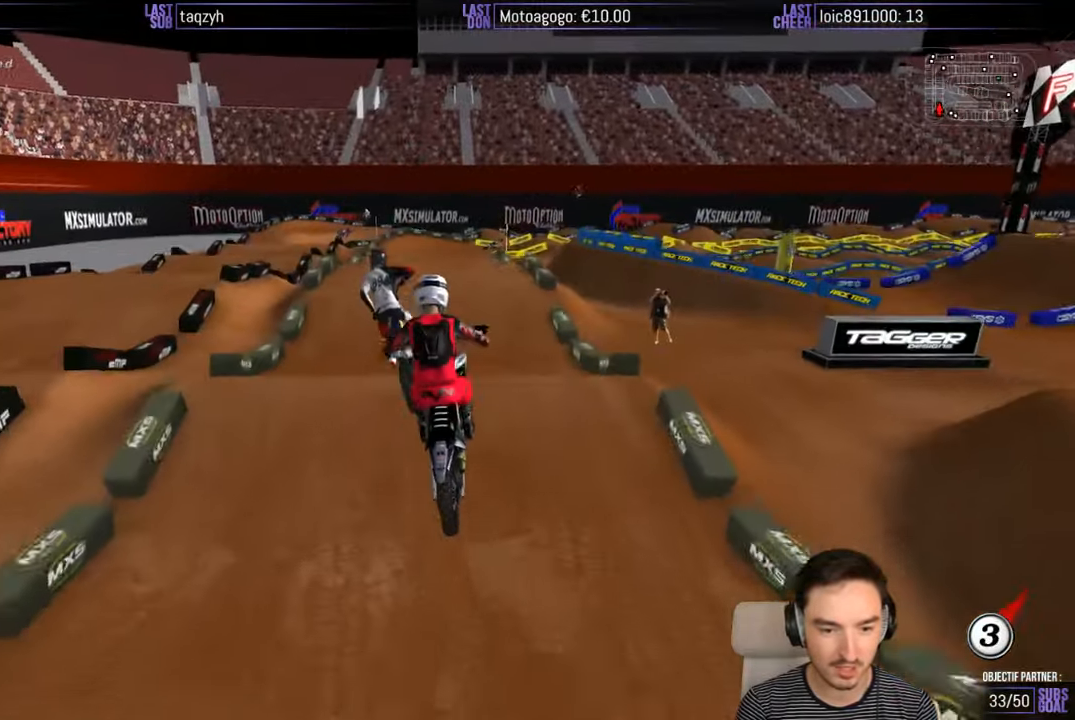
{"buttons": [], "left_stick": "left", "right_stick": "center", "events": [[350, "R2", "down"], [500, "R2", "up"]]}
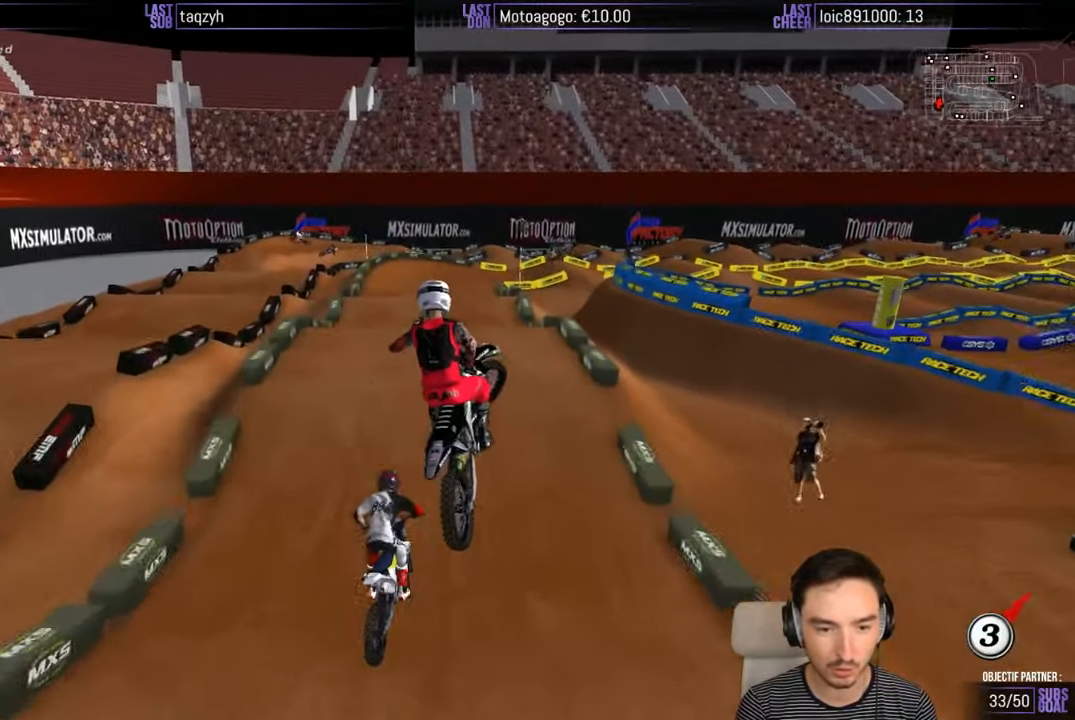
{"buttons": [], "left_stick": "center", "right_stick": "center", "events": [[50, "left_stick", "center"], [100, "left_stick", "down-right"], [200, "left_stick", "right"], [500, "left_stick", "center"]]}
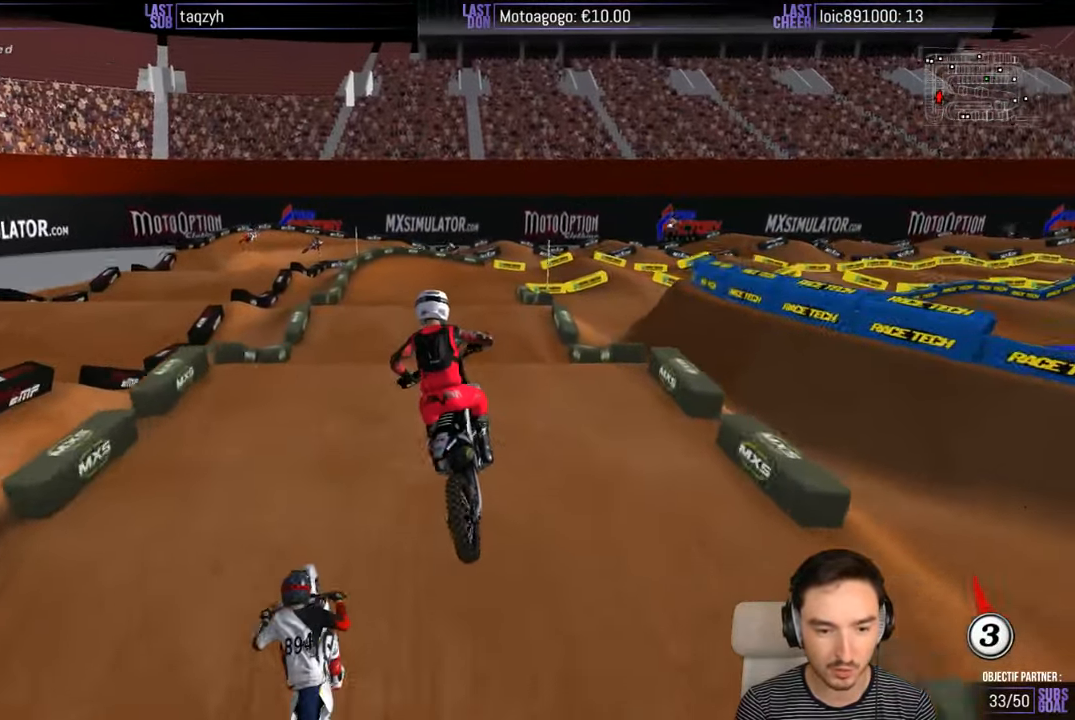
{"buttons": [], "left_stick": "center", "right_stick": "center", "events": [[200, "R2", "down"], [400, "left_stick", "down"], [500, "R2", "up"], [500, "left_stick", "center"]]}
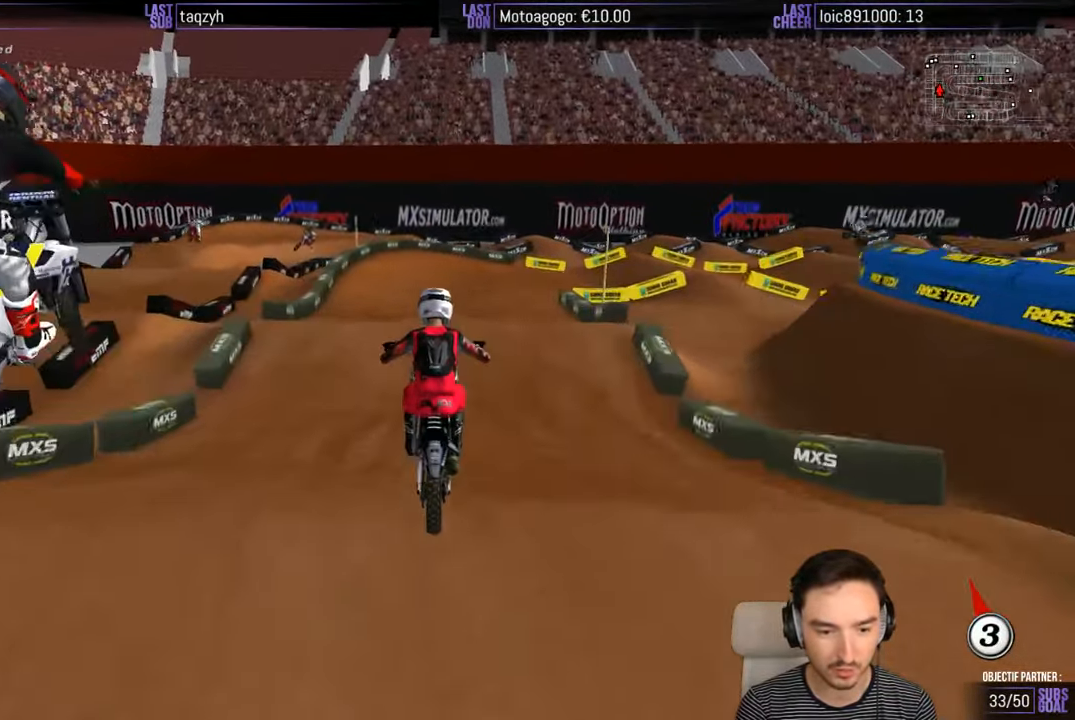
{"buttons": ["R2"], "left_stick": "center", "right_stick": "center", "events": [[316, "left_stick", "left"], [500, "R2", "down"], [500, "left_stick", "center"]]}
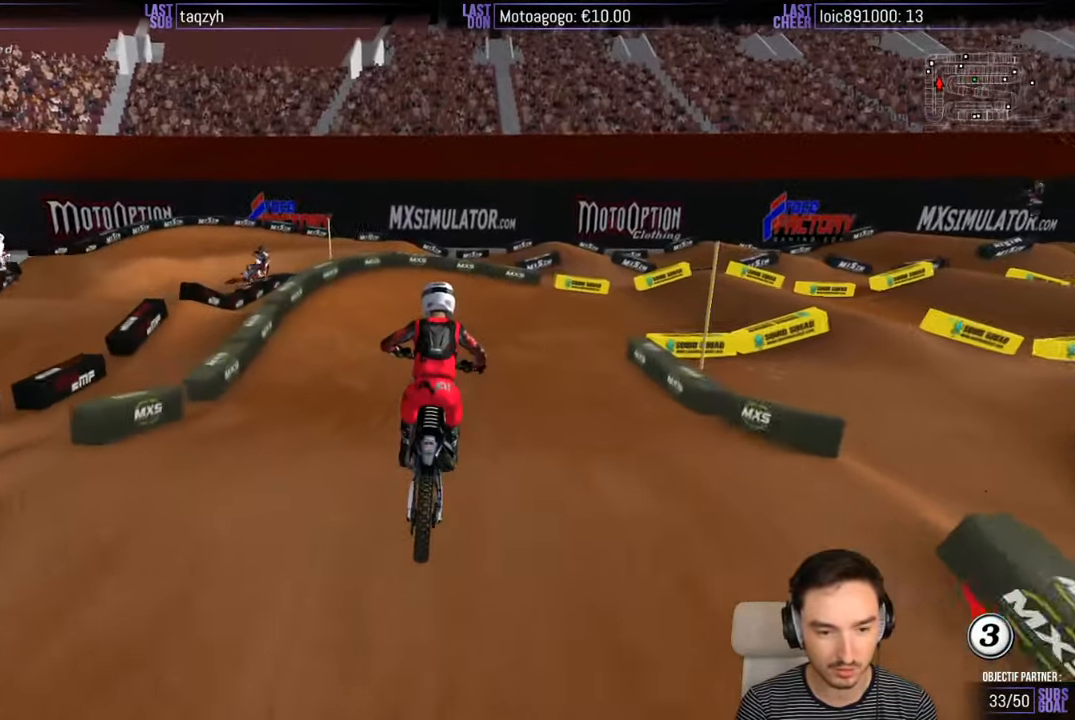
{"buttons": ["X"], "left_stick": "right", "right_stick": "center", "events": [[166, "R2", "up"], [266, "left_stick", "right"], [316, "X", "down"], [383, "X", "up"], [483, "X", "down"]]}
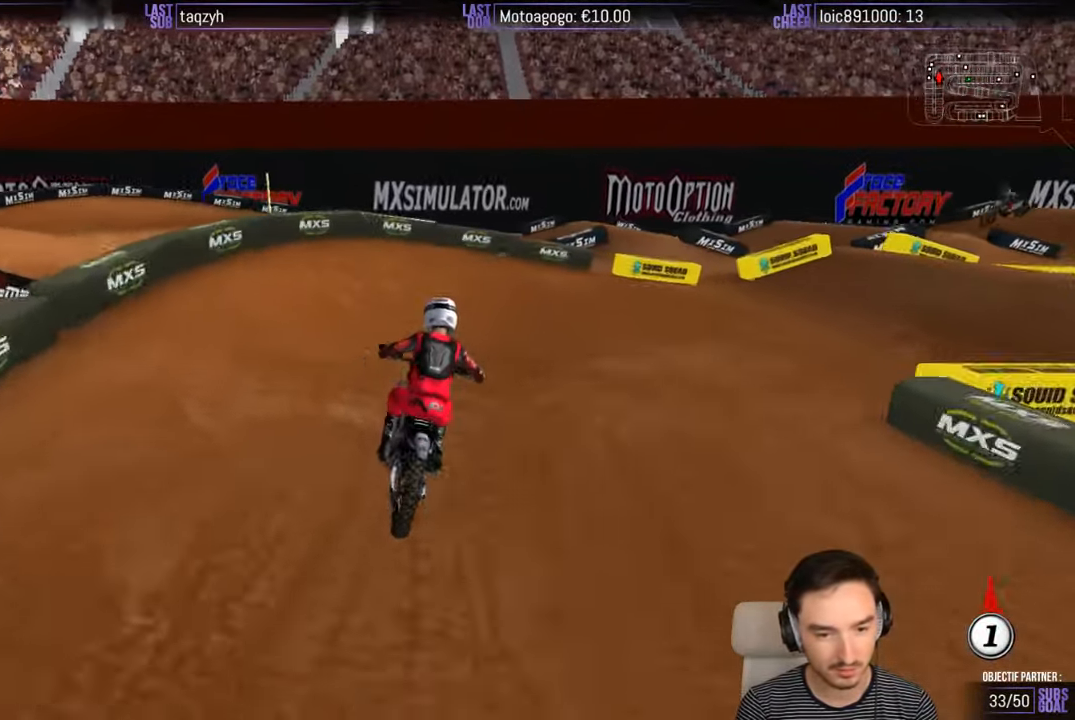
{"buttons": [], "left_stick": "right", "right_stick": "center", "events": [[16, "A", "down"], [66, "L2", "down"], [116, "X", "up"], [166, "A", "up"], [216, "A", "down"], [266, "X", "down"], [366, "X", "up"], [383, "A", "up"], [483, "L2", "up"]]}
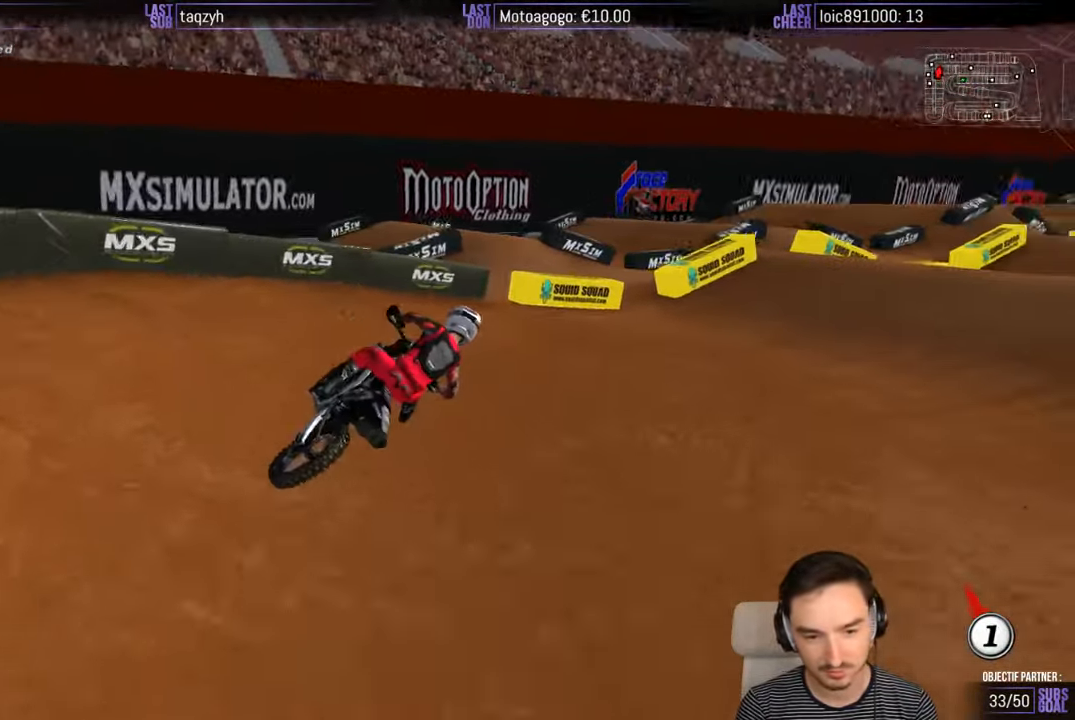
{"buttons": ["R2"], "left_stick": "left", "right_stick": "center", "events": [[166, "left_stick", "center"], [366, "R2", "down"], [383, "left_stick", "left"]]}
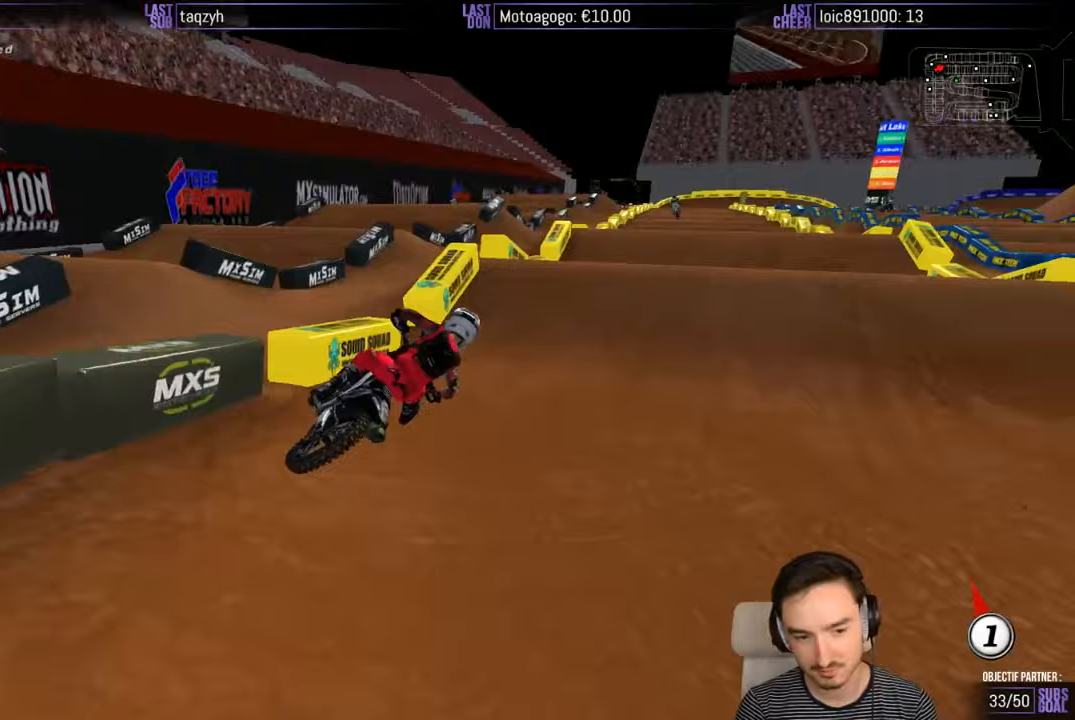
{"buttons": ["R2"], "left_stick": "down-left", "right_stick": "center", "events": [[317, "left_stick", "center"], [367, "left_stick", "down-left"]]}
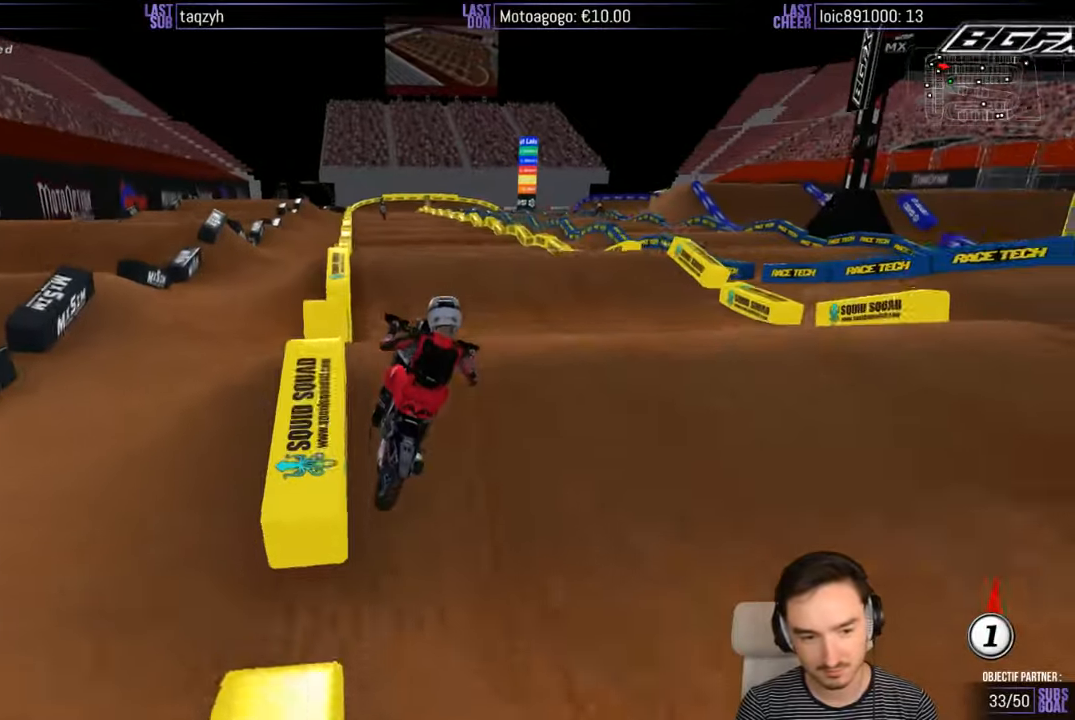
{"buttons": [], "left_stick": "down-right", "right_stick": "center", "events": [[67, "left_stick", "center"], [133, "left_stick", "down-right"], [267, "R2", "up"]]}
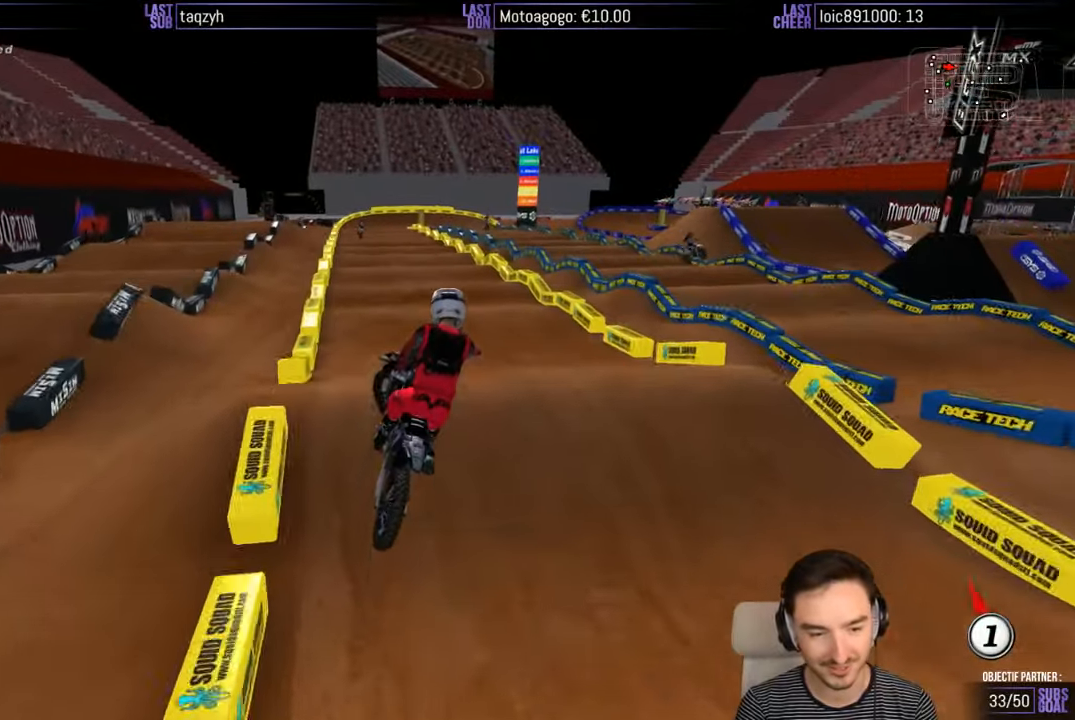
{"buttons": ["R2"], "left_stick": "left", "right_stick": "center", "events": [[33, "A", "down"], [33, "left_stick", "down"], [133, "A", "up"], [133, "left_stick", "left"], [283, "R2", "down"], [383, "X", "down"], [483, "X", "up"]]}
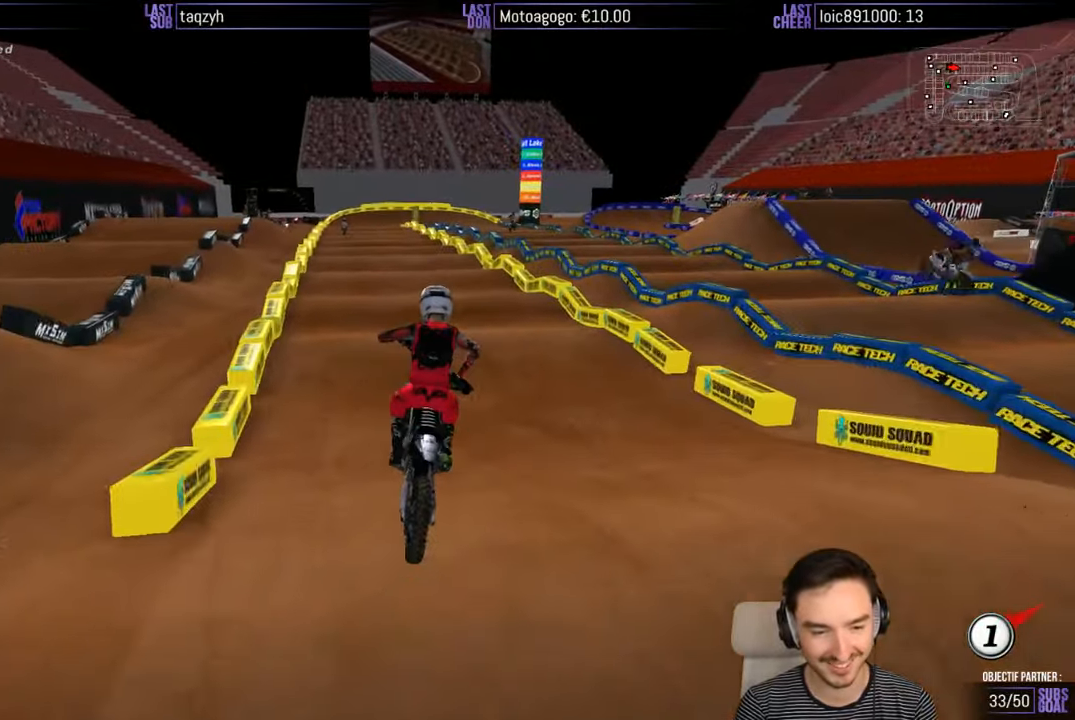
{"buttons": ["R2"], "left_stick": "center", "right_stick": "center", "events": [[33, "left_stick", "center"], [83, "X", "down"], [133, "X", "up"], [233, "X", "down"], [233, "left_stick", "right"], [333, "X", "up"], [383, "left_stick", "center"]]}